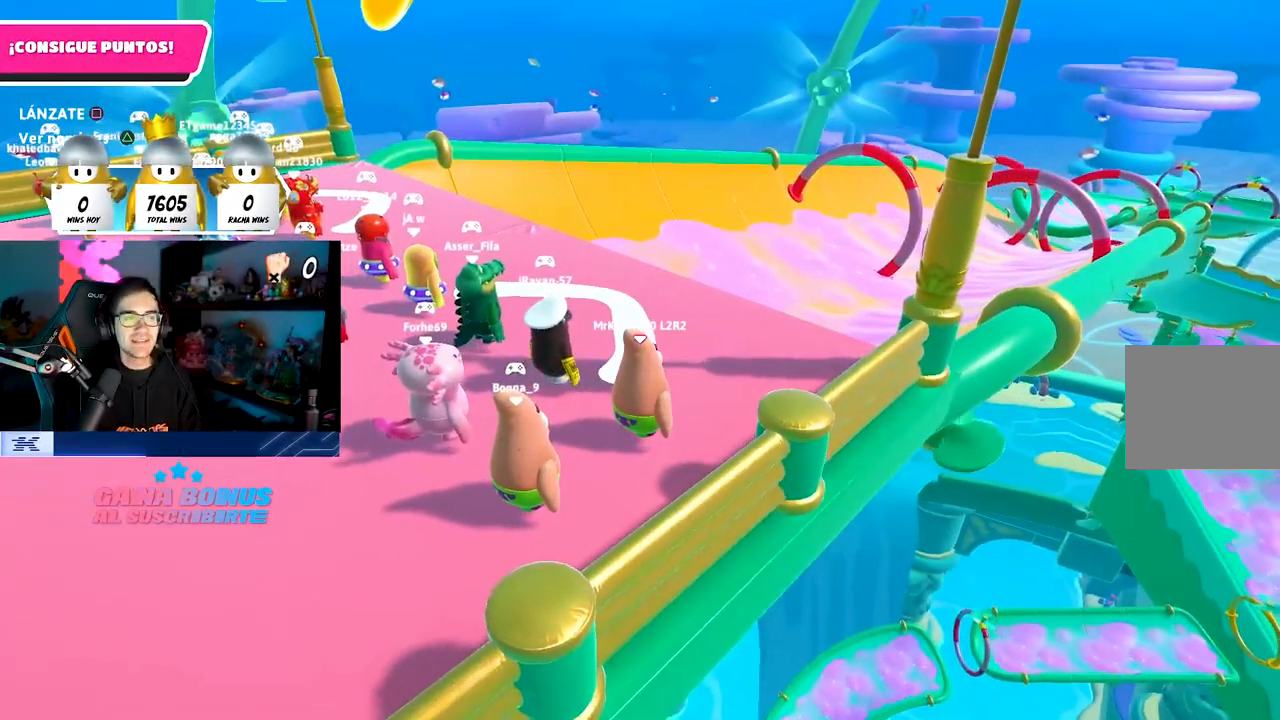
Gameplay with a controller (PlayStation layout); each line is a JSON object with the inputs held at the frame after it. "events" lists button and stick changes between this image and that frame as [ms after this image, input, new state], when the widget could be followed in between.
{"buttons": [], "left_stick": "up", "right_stick": "center", "events": [[150, "left_stick", "up"]]}
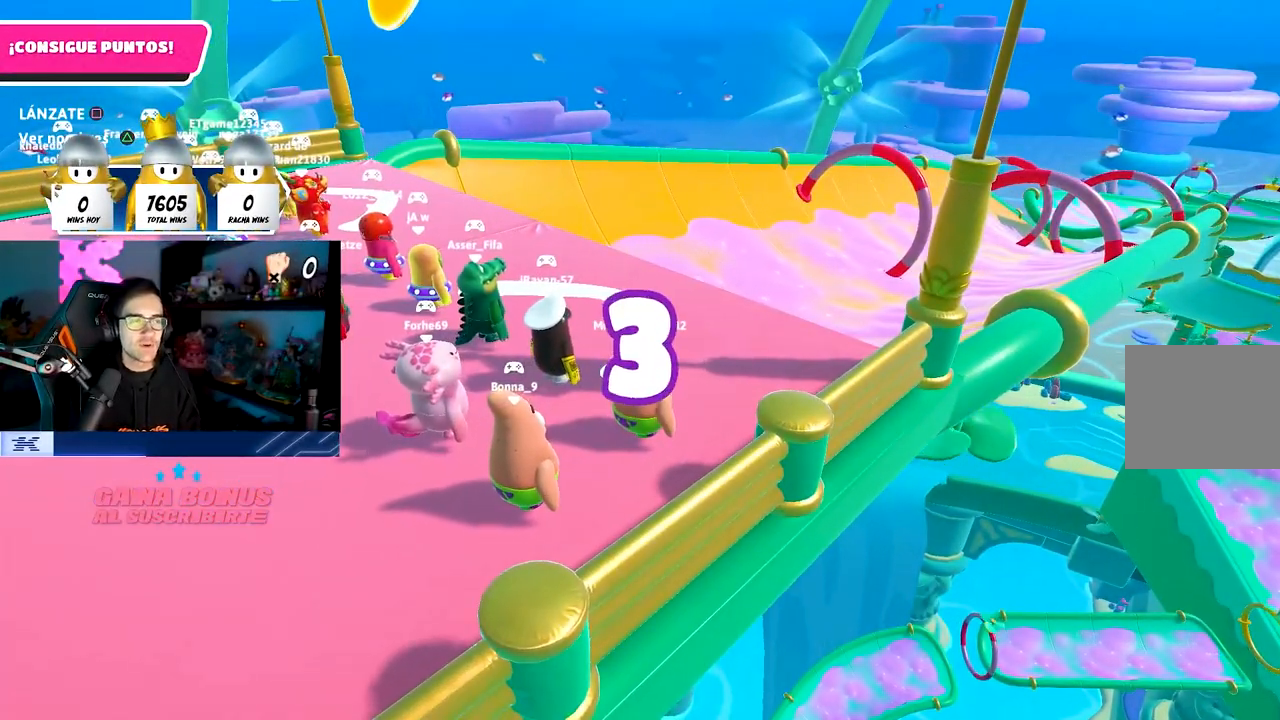
{"buttons": [], "left_stick": "up-right", "right_stick": "center", "events": [[83, "left_stick", "center"], [333, "left_stick", "up-right"]]}
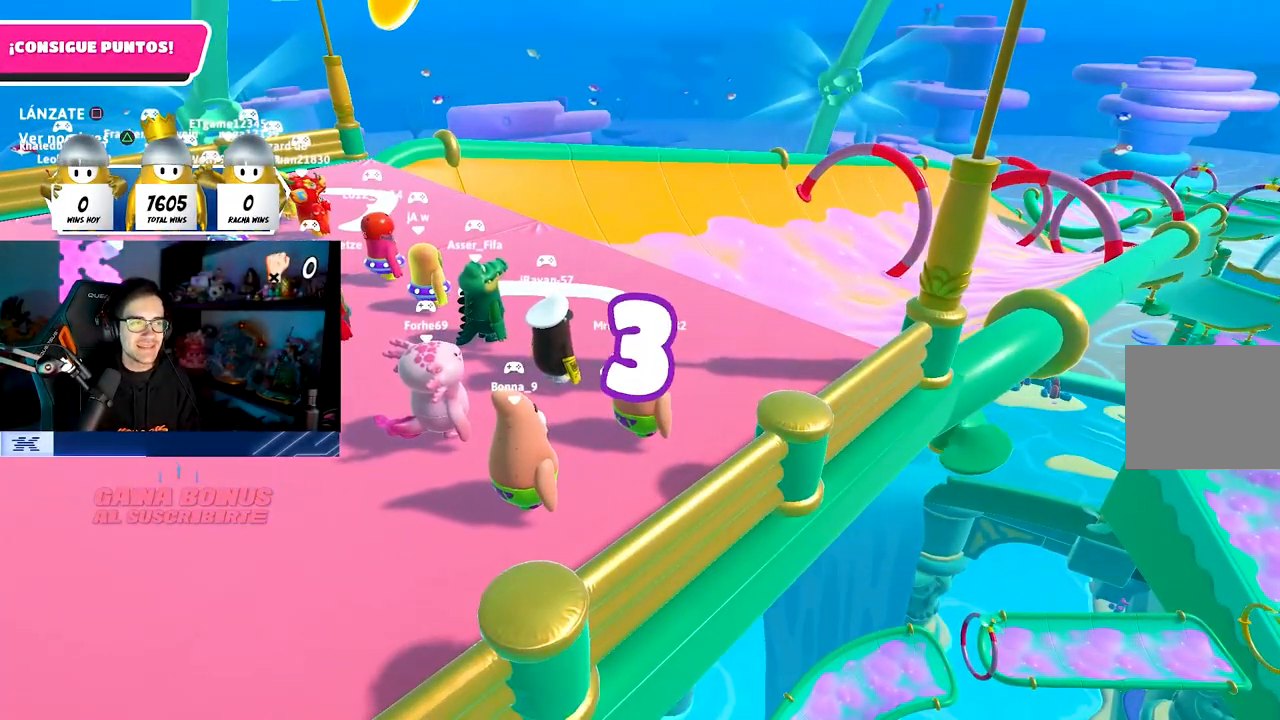
{"buttons": [], "left_stick": "up-right", "right_stick": "center", "events": [[83, "left_stick", "center"], [267, "left_stick", "up-right"]]}
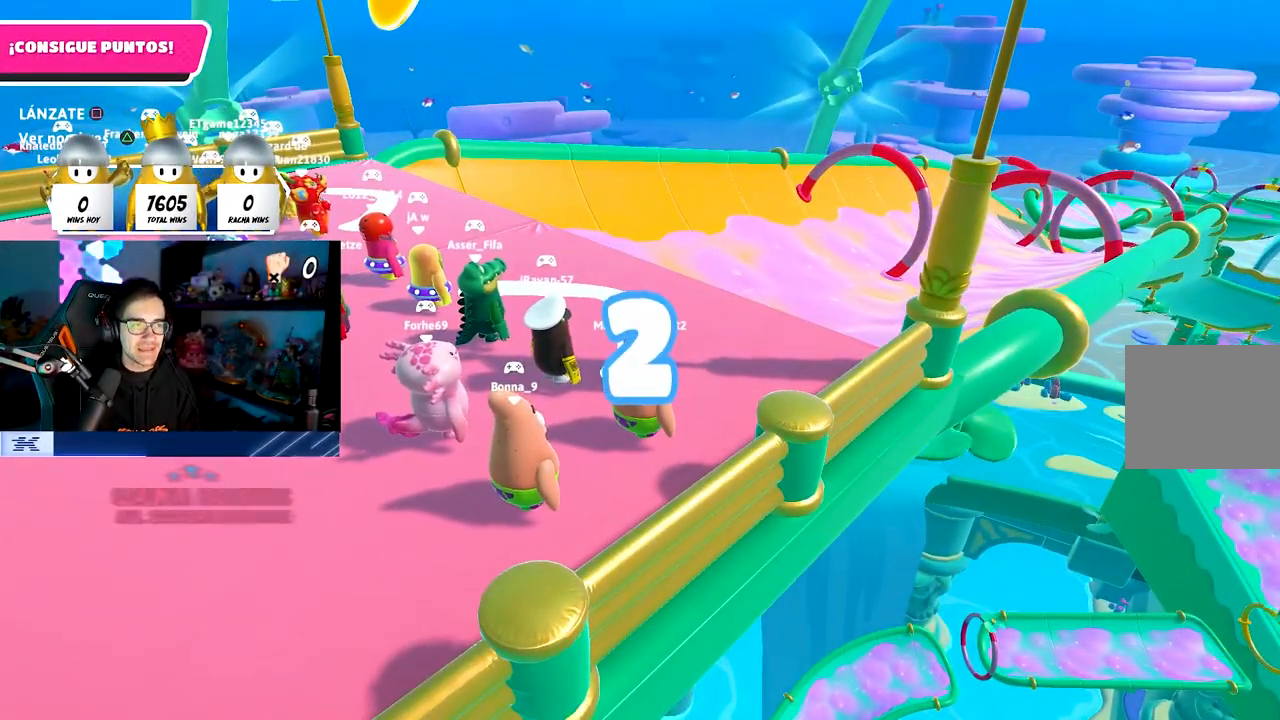
{"buttons": ["TRIANGLE"], "left_stick": "up", "right_stick": "center", "events": [[33, "left_stick", "center"], [217, "left_stick", "up-right"], [367, "left_stick", "up"], [383, "TRIANGLE", "down"]]}
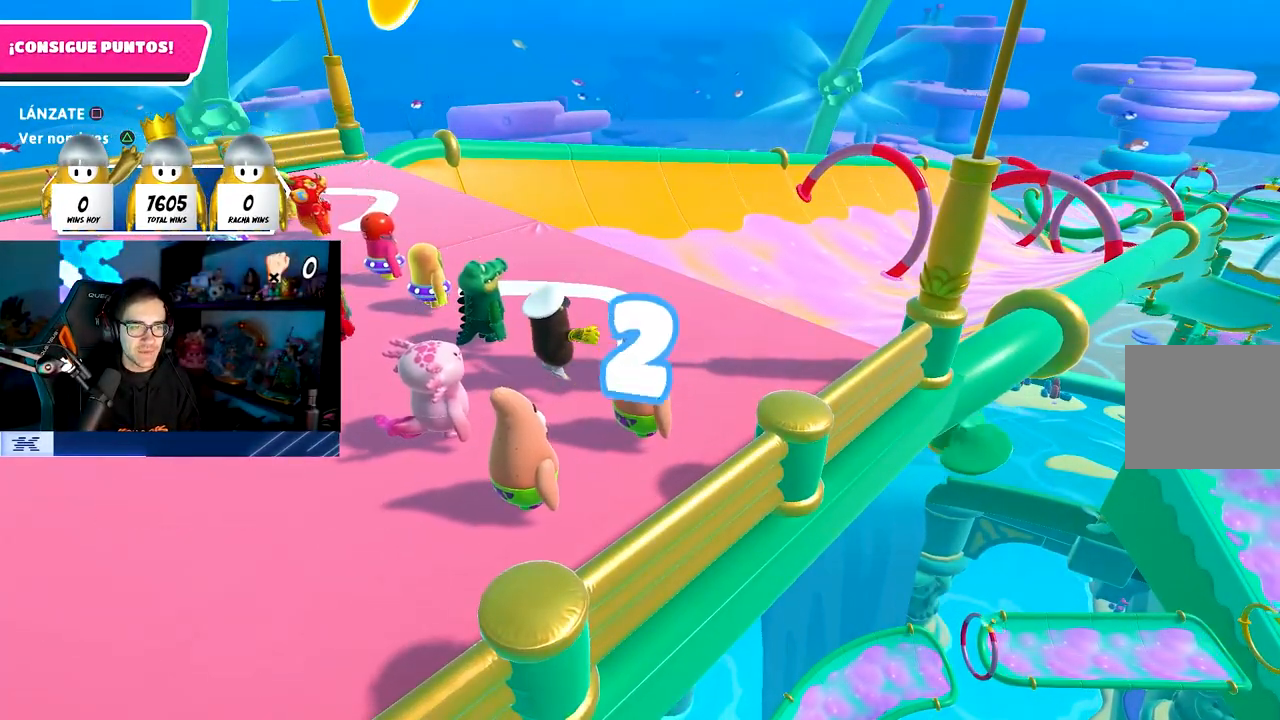
{"buttons": ["TRIANGLE"], "left_stick": "up", "right_stick": "center", "events": [[50, "TRIANGLE", "up"], [200, "right_stick", "down-right"], [367, "right_stick", "center"], [450, "TRIANGLE", "down"]]}
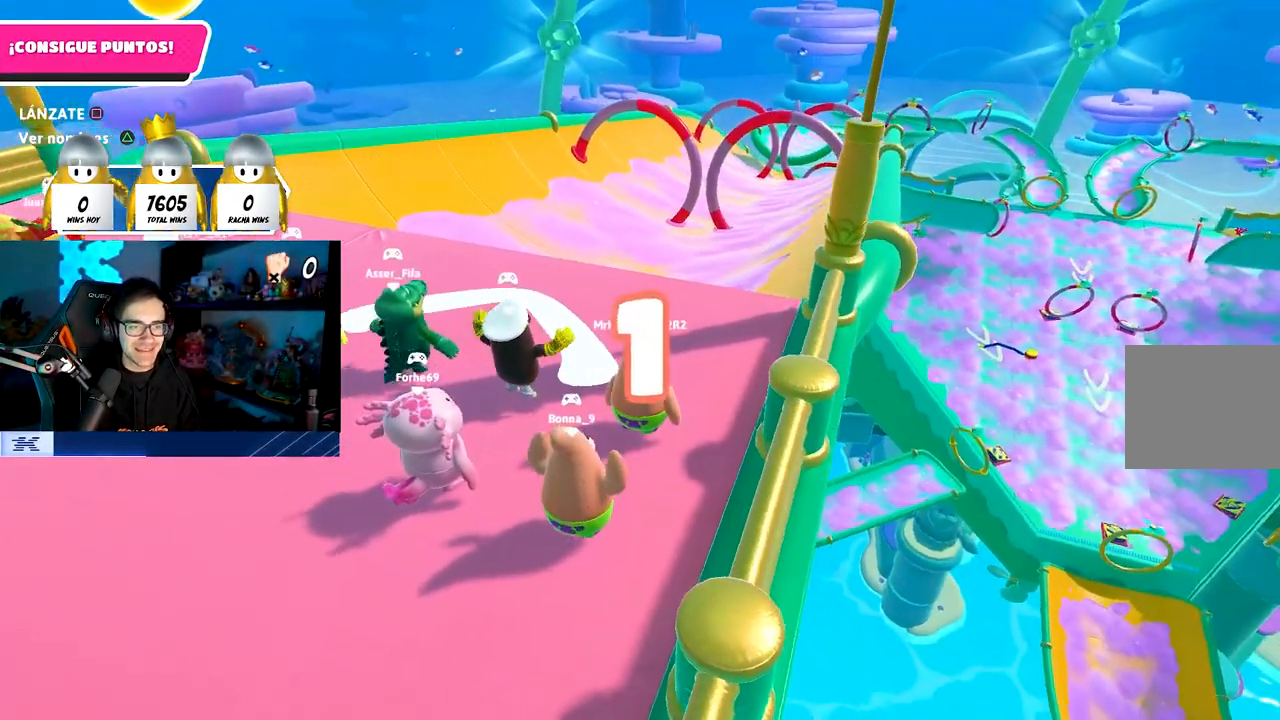
{"buttons": [], "left_stick": "up", "right_stick": "center", "events": [[50, "TRIANGLE", "up"], [267, "TRIANGLE", "down"], [383, "TRIANGLE", "up"]]}
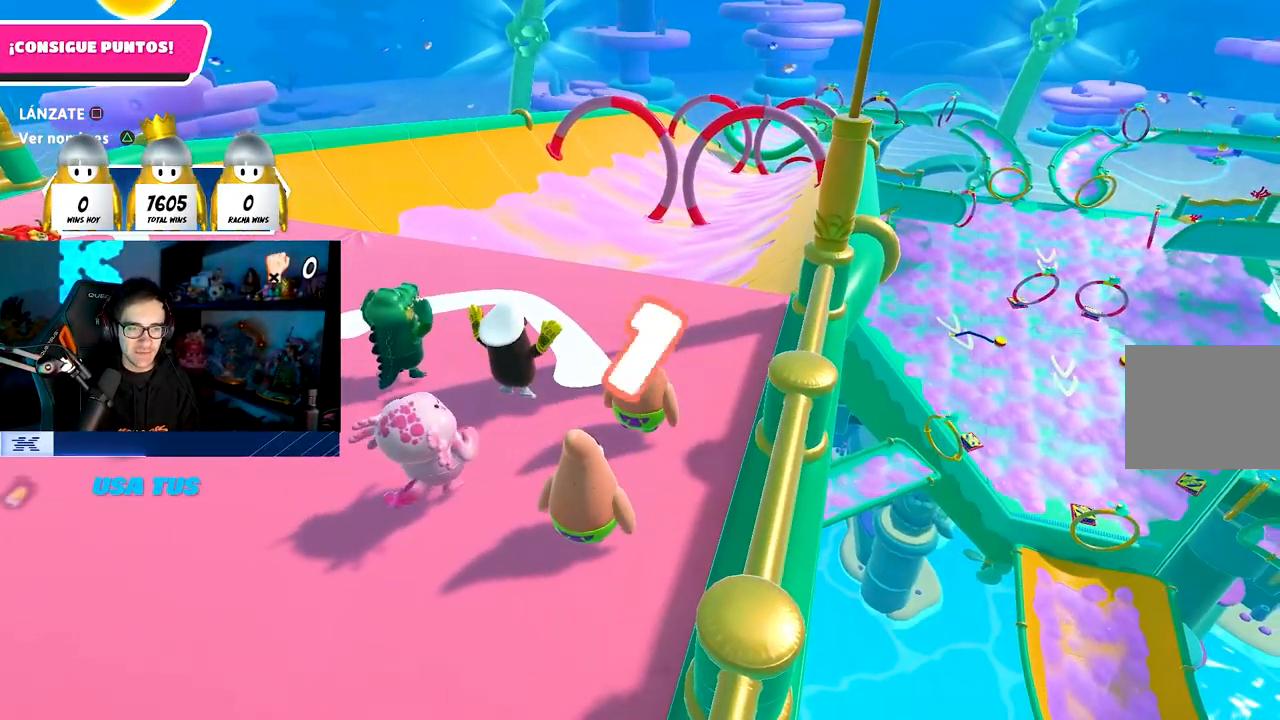
{"buttons": [], "left_stick": "up", "right_stick": "center", "events": [[50, "right_stick", "down-right"], [183, "right_stick", "center"]]}
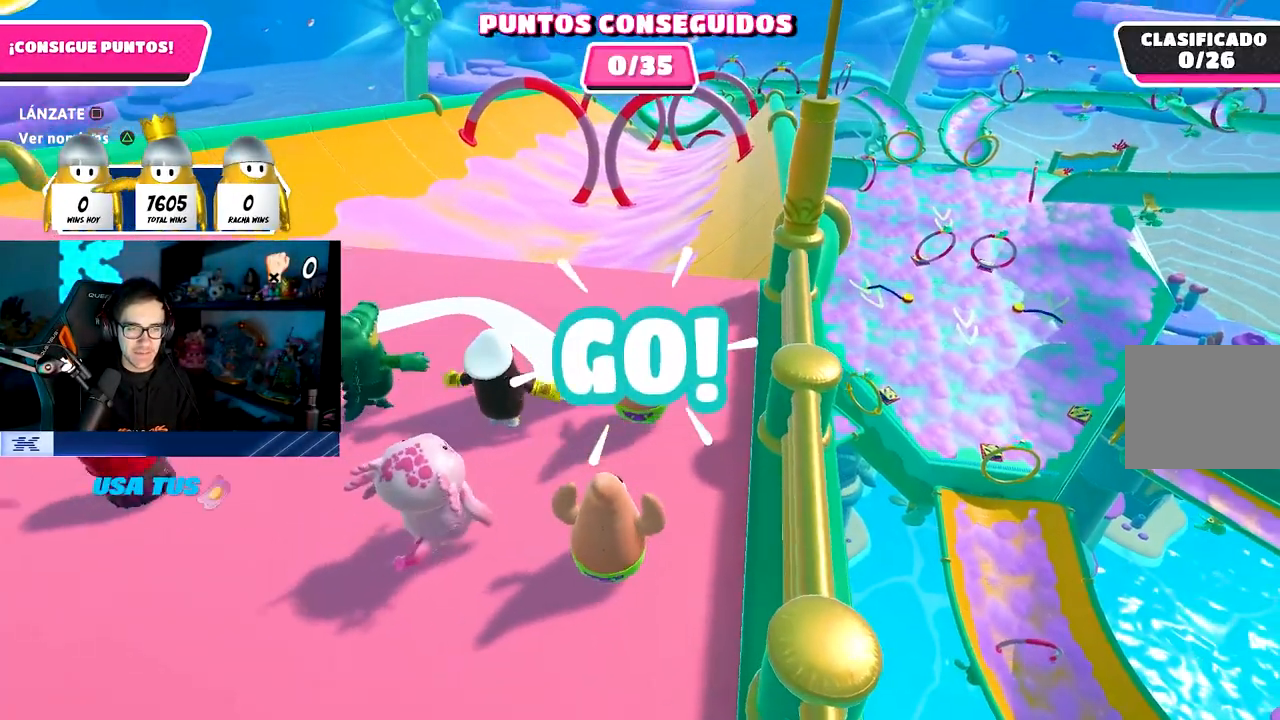
{"buttons": ["SQUARE"], "left_stick": "up", "right_stick": "center", "events": [[267, "CROSS", "down"], [417, "CROSS", "up"], [417, "SQUARE", "down"]]}
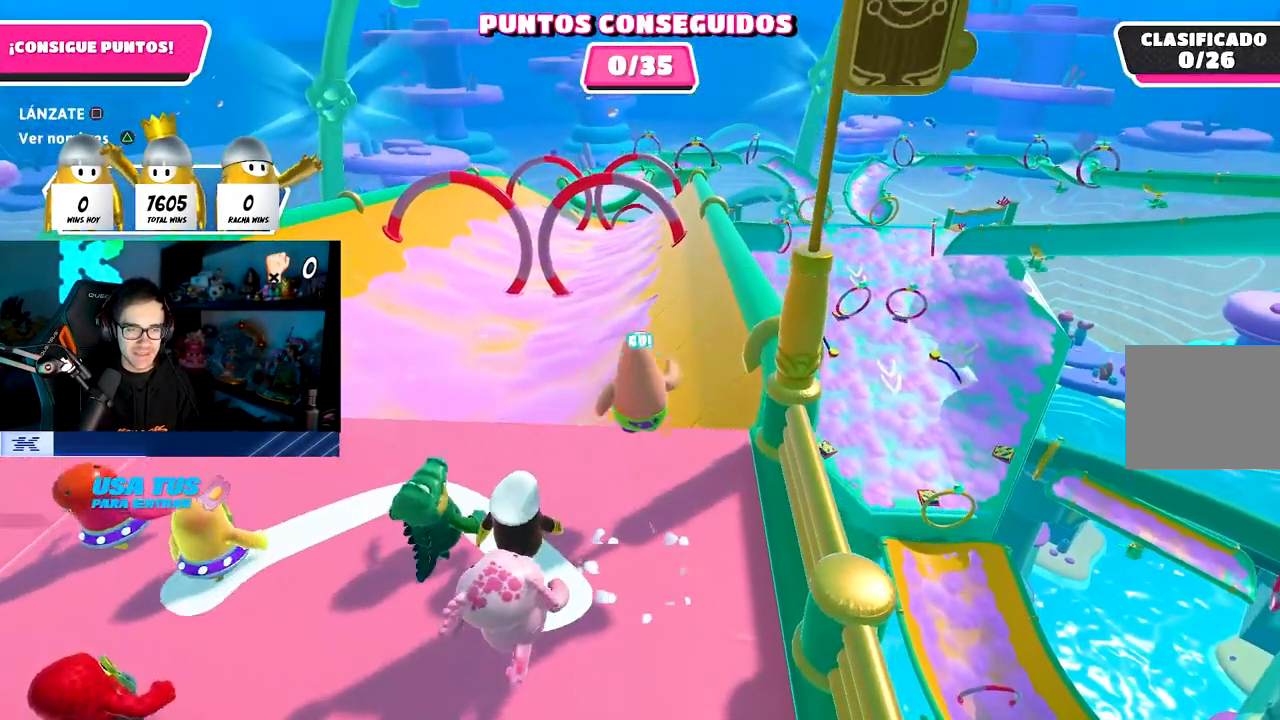
{"buttons": [], "left_stick": "up", "right_stick": "center", "events": [[50, "left_stick", "up-left"], [100, "SQUARE", "up"], [250, "left_stick", "up"]]}
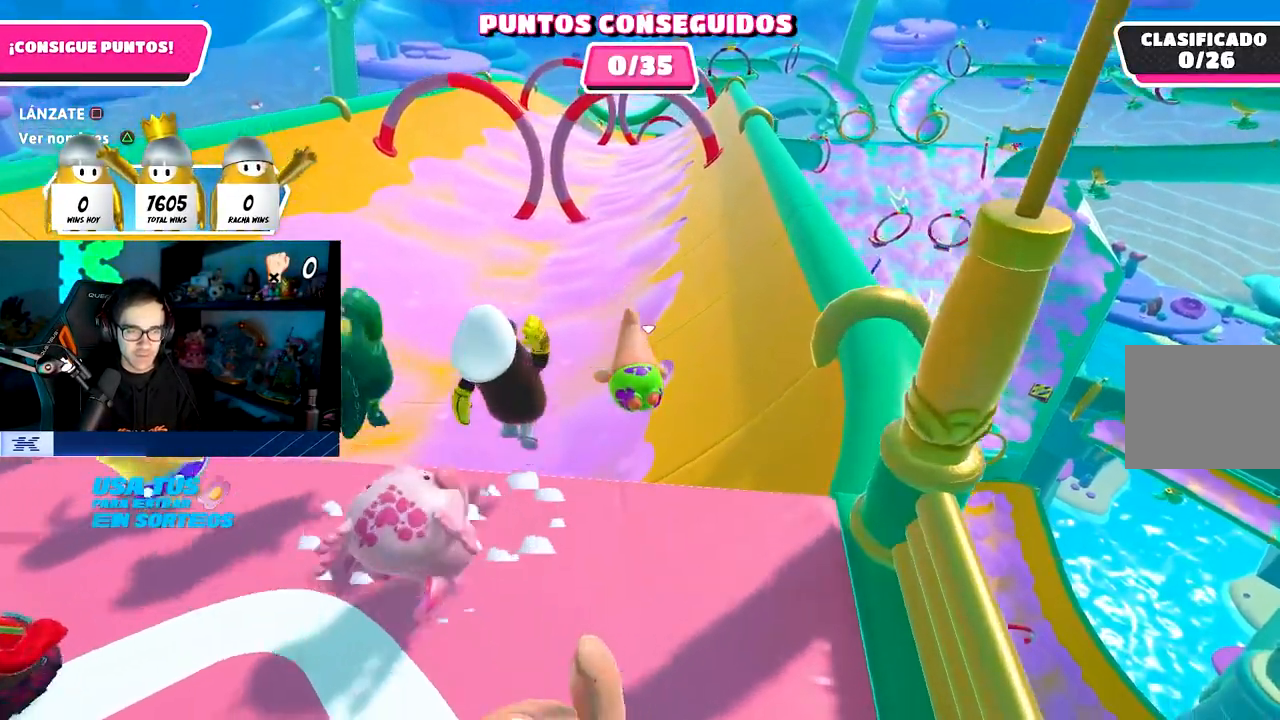
{"buttons": [], "left_stick": "up", "right_stick": "down-right", "events": [[417, "right_stick", "down-right"]]}
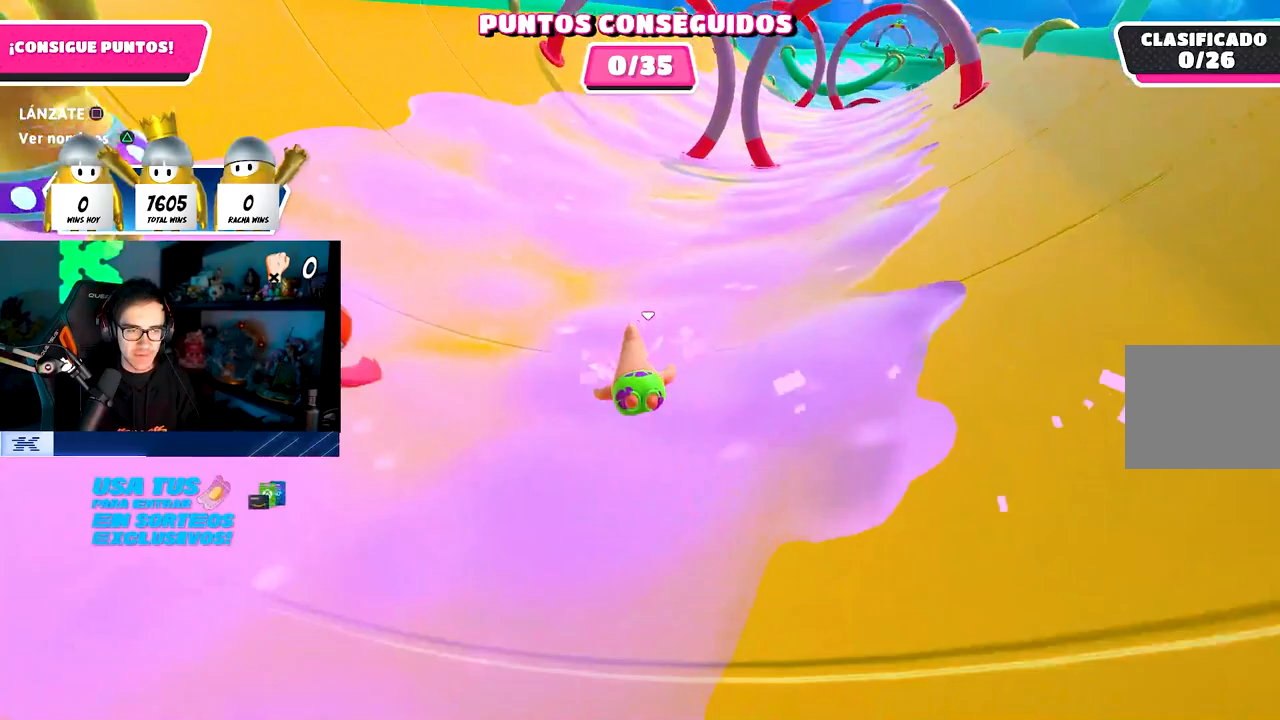
{"buttons": [], "left_stick": "up-right", "right_stick": "down-right", "events": [[33, "left_stick", "up-right"], [167, "right_stick", "center"], [450, "right_stick", "down-right"]]}
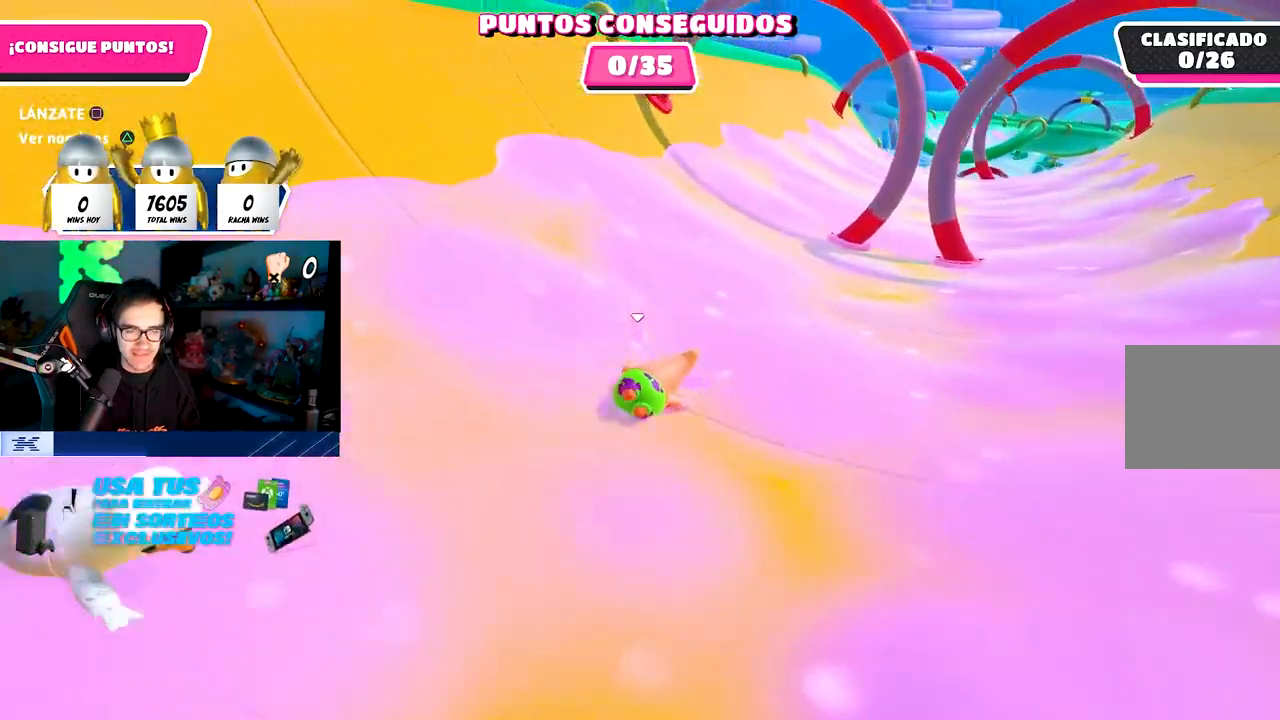
{"buttons": [], "left_stick": "up-right", "right_stick": "center", "events": [[117, "right_stick", "center"]]}
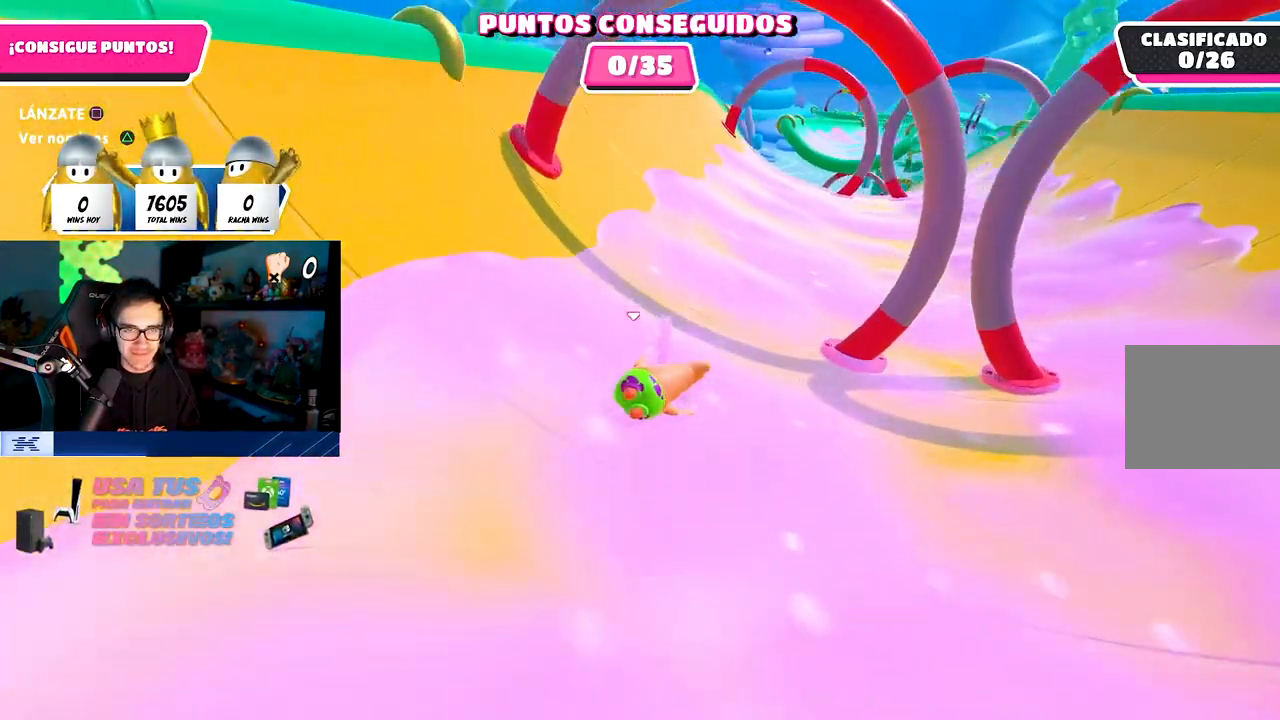
{"buttons": [], "left_stick": "up-right", "right_stick": "center", "events": []}
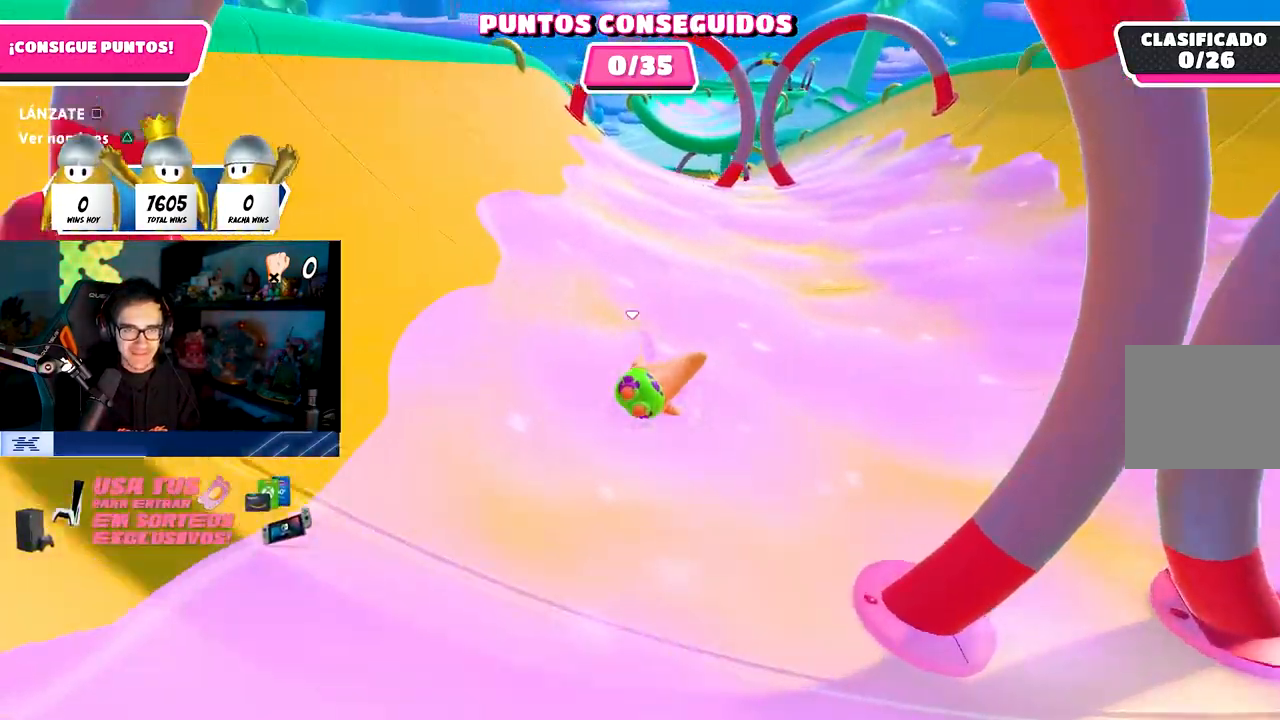
{"buttons": [], "left_stick": "up-right", "right_stick": "center", "events": []}
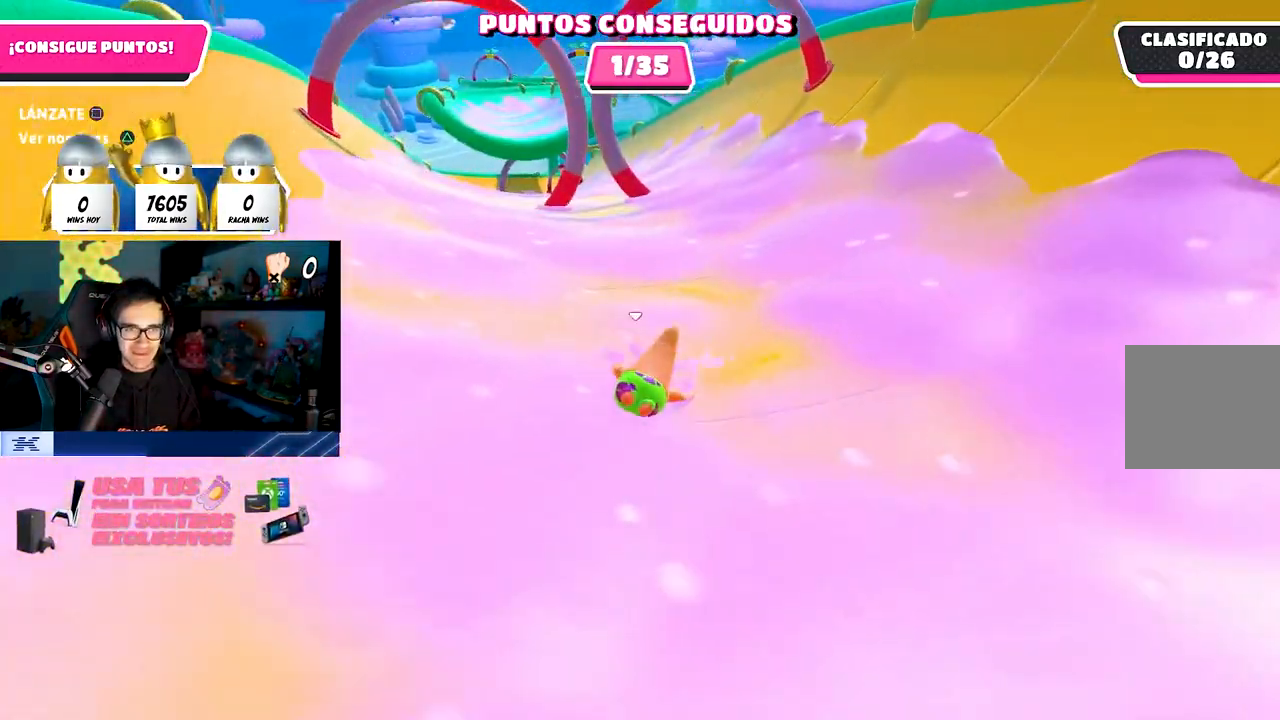
{"buttons": [], "left_stick": "up", "right_stick": "center", "events": [[17, "left_stick", "up"]]}
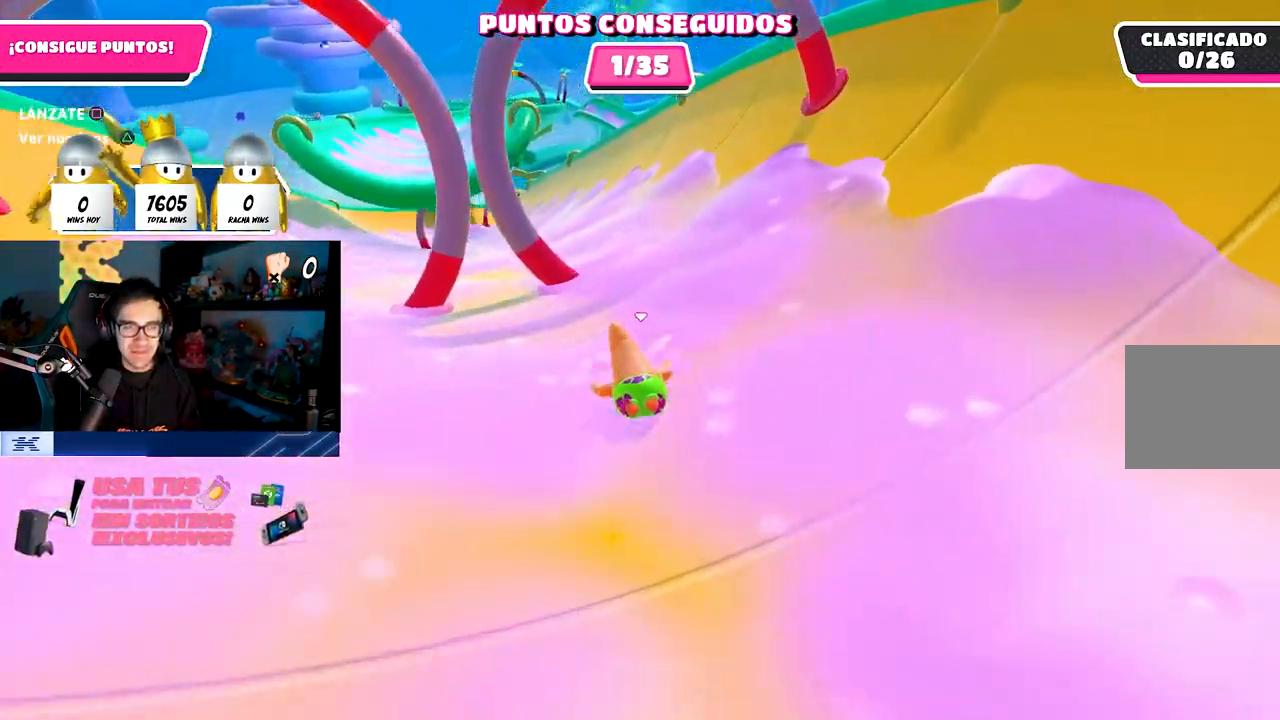
{"buttons": [], "left_stick": "up", "right_stick": "center", "events": []}
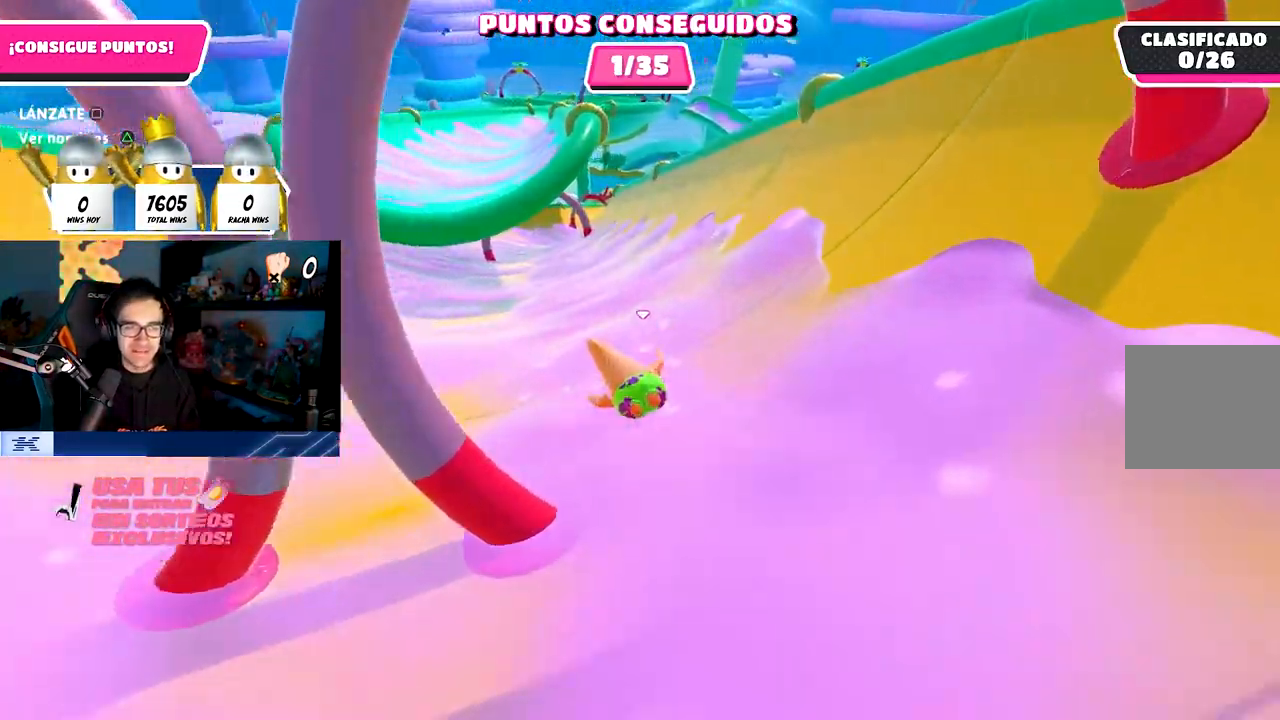
{"buttons": [], "left_stick": "up", "right_stick": "center", "events": [[100, "right_stick", "up-left"], [233, "right_stick", "center"]]}
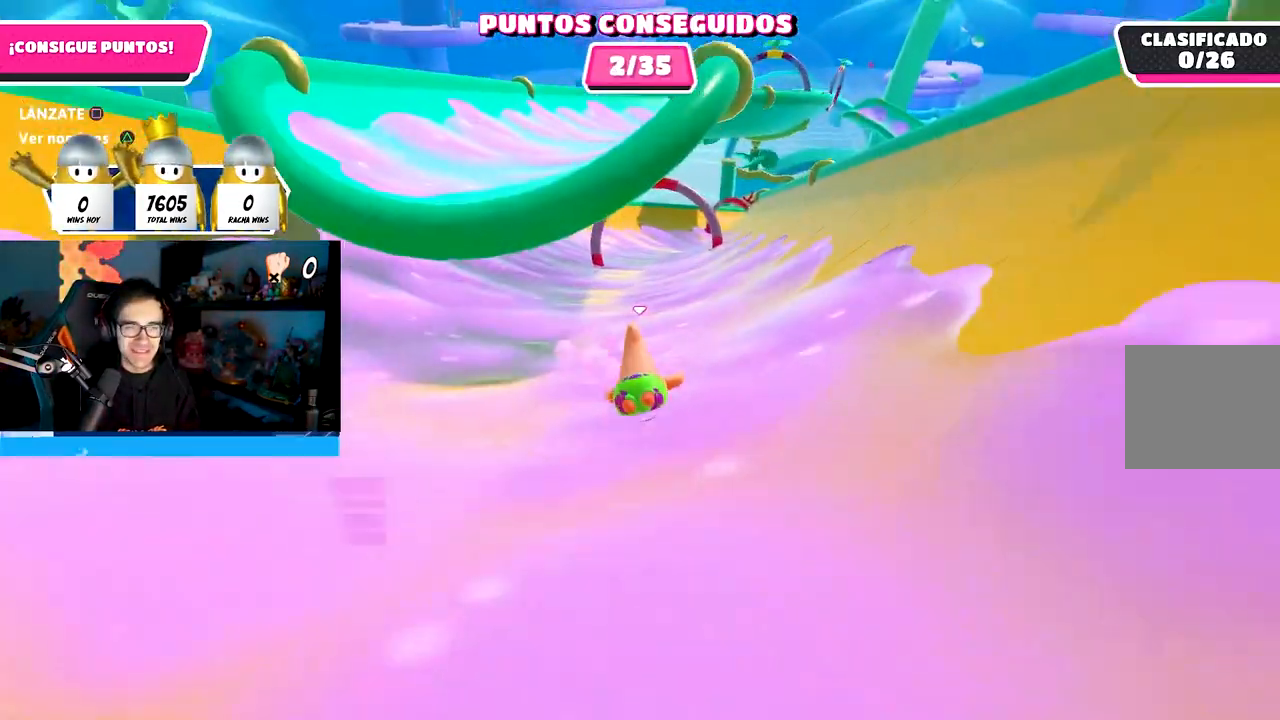
{"buttons": [], "left_stick": "up-right", "right_stick": "center", "events": [[383, "left_stick", "up-right"]]}
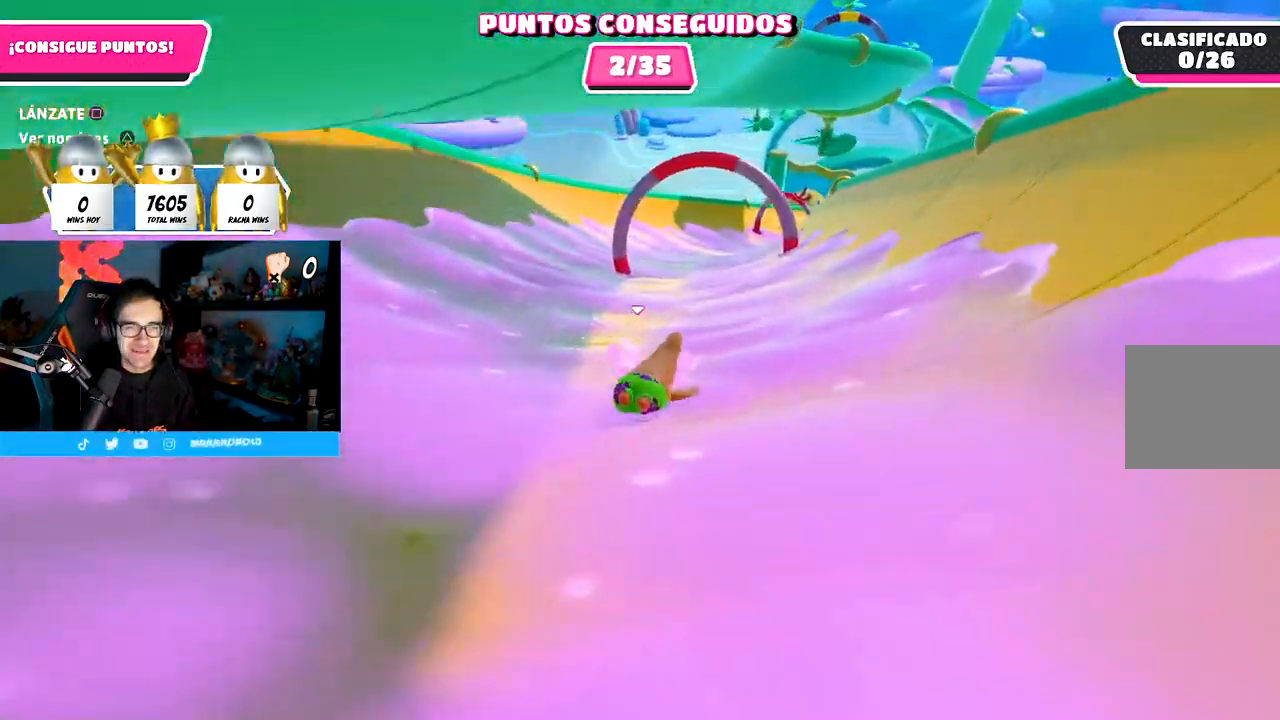
{"buttons": [], "left_stick": "up-right", "right_stick": "center", "events": []}
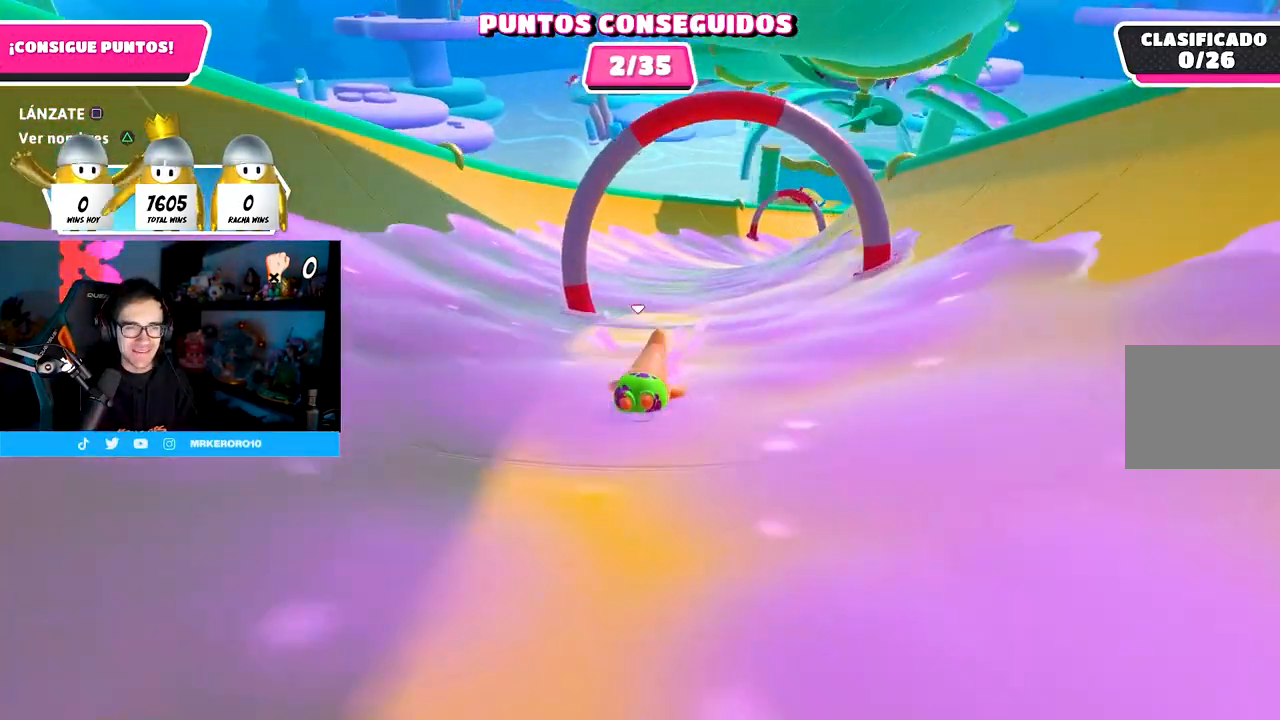
{"buttons": [], "left_stick": "up-right", "right_stick": "center", "events": []}
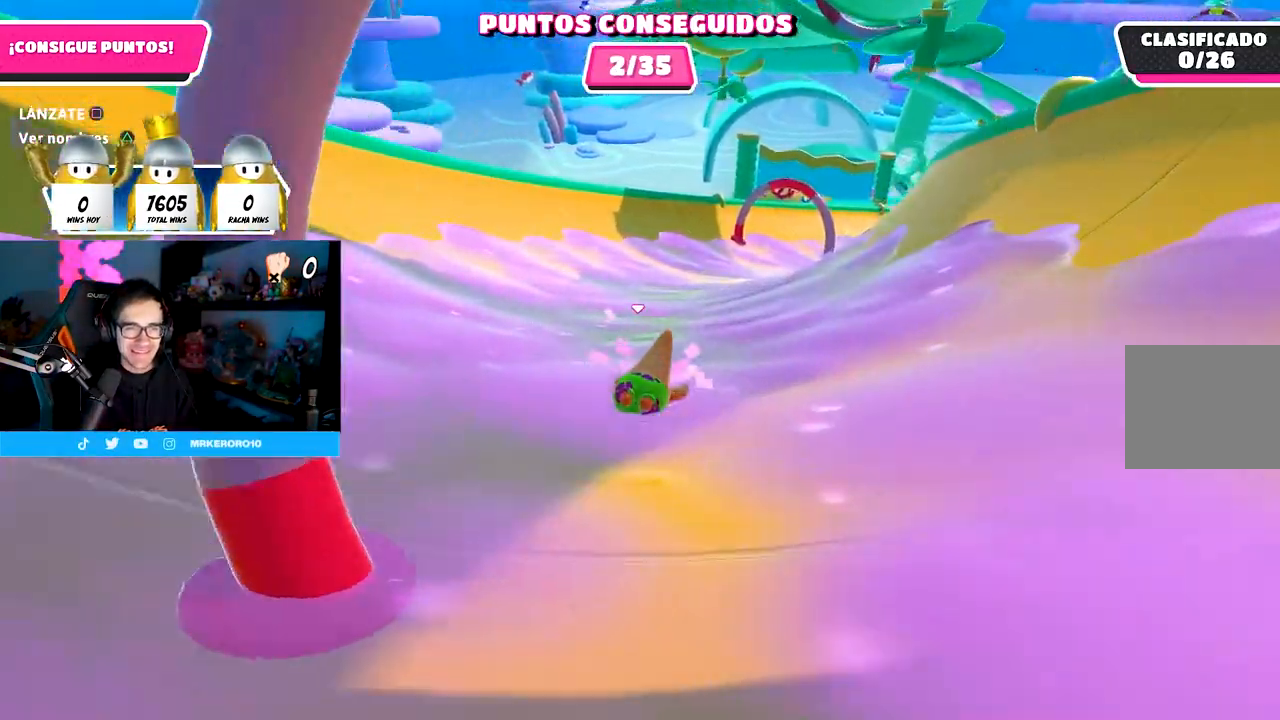
{"buttons": [], "left_stick": "up-right", "right_stick": "center", "events": [[150, "right_stick", "up"], [350, "right_stick", "center"]]}
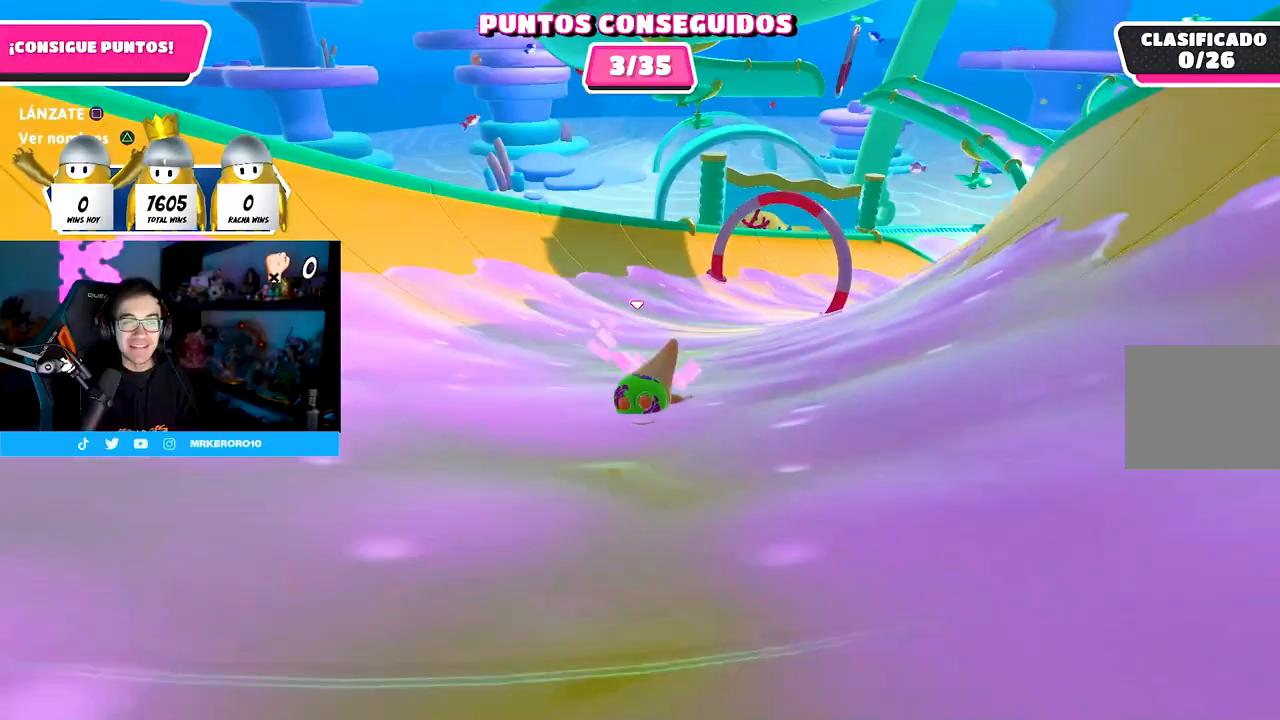
{"buttons": [], "left_stick": "up-right", "right_stick": "center", "events": []}
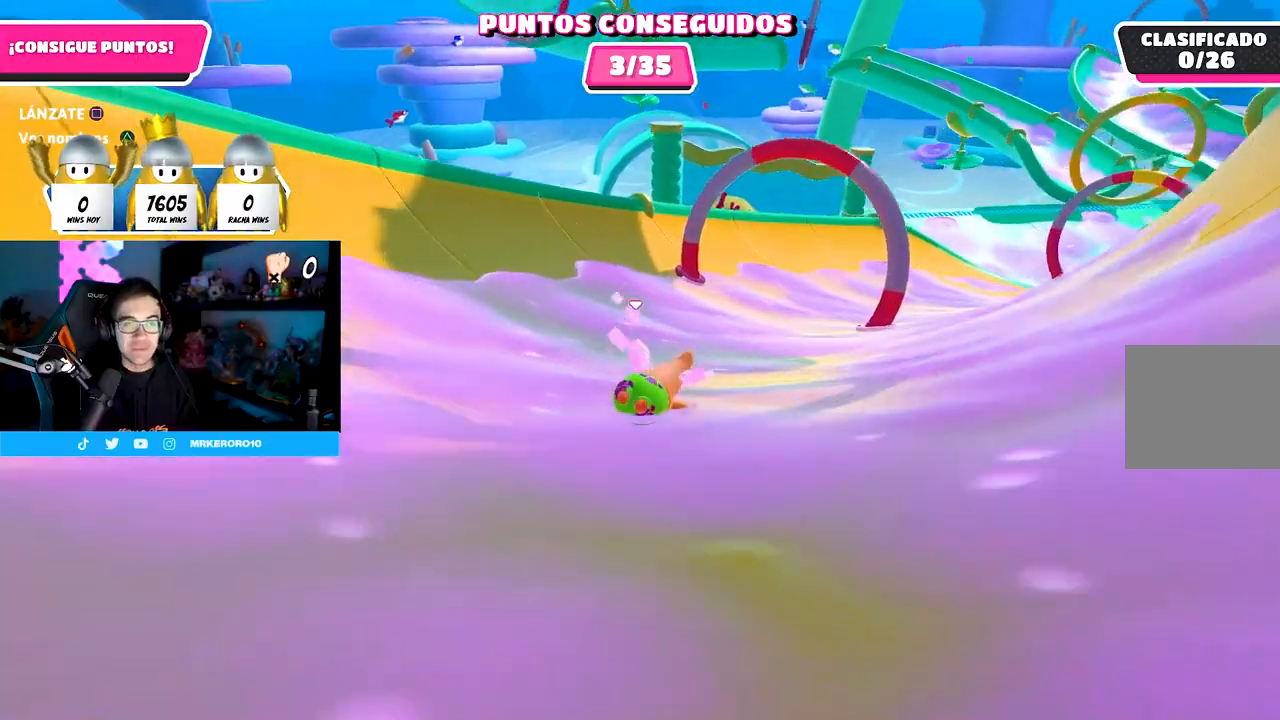
{"buttons": [], "left_stick": "up-right", "right_stick": "down-right", "events": [[350, "right_stick", "down-right"]]}
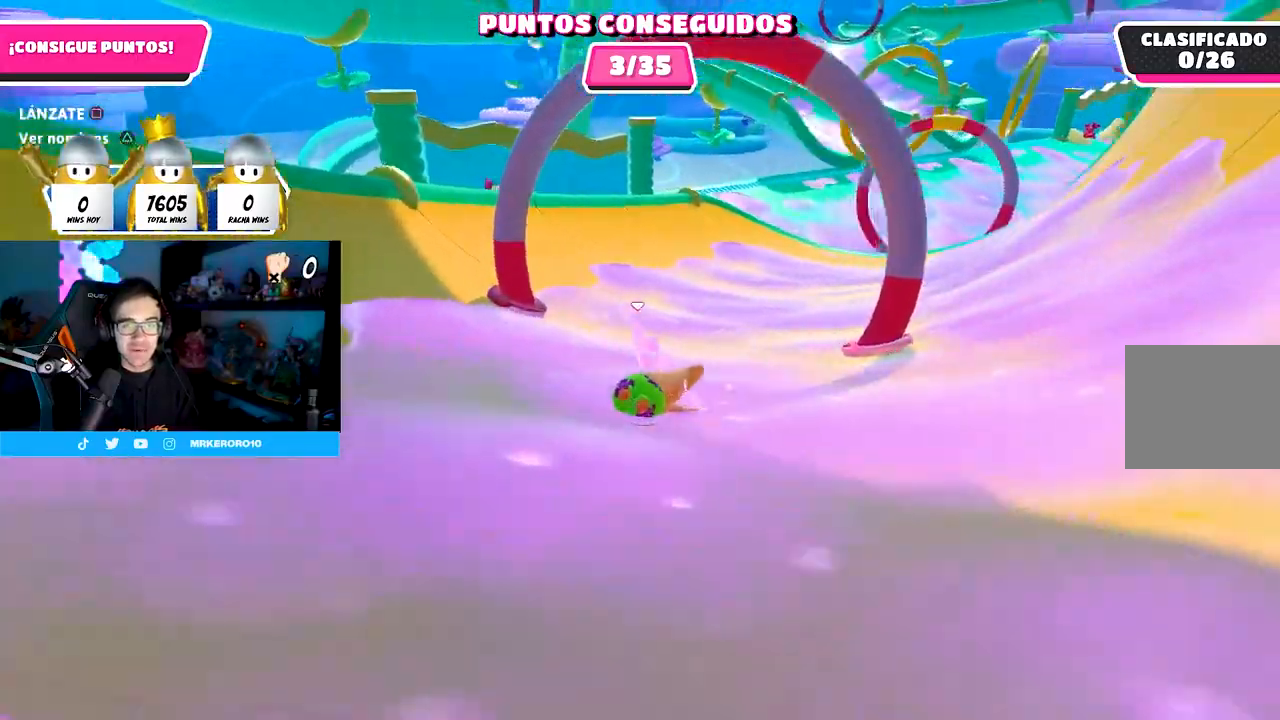
{"buttons": [], "left_stick": "up-right", "right_stick": "down-right", "events": []}
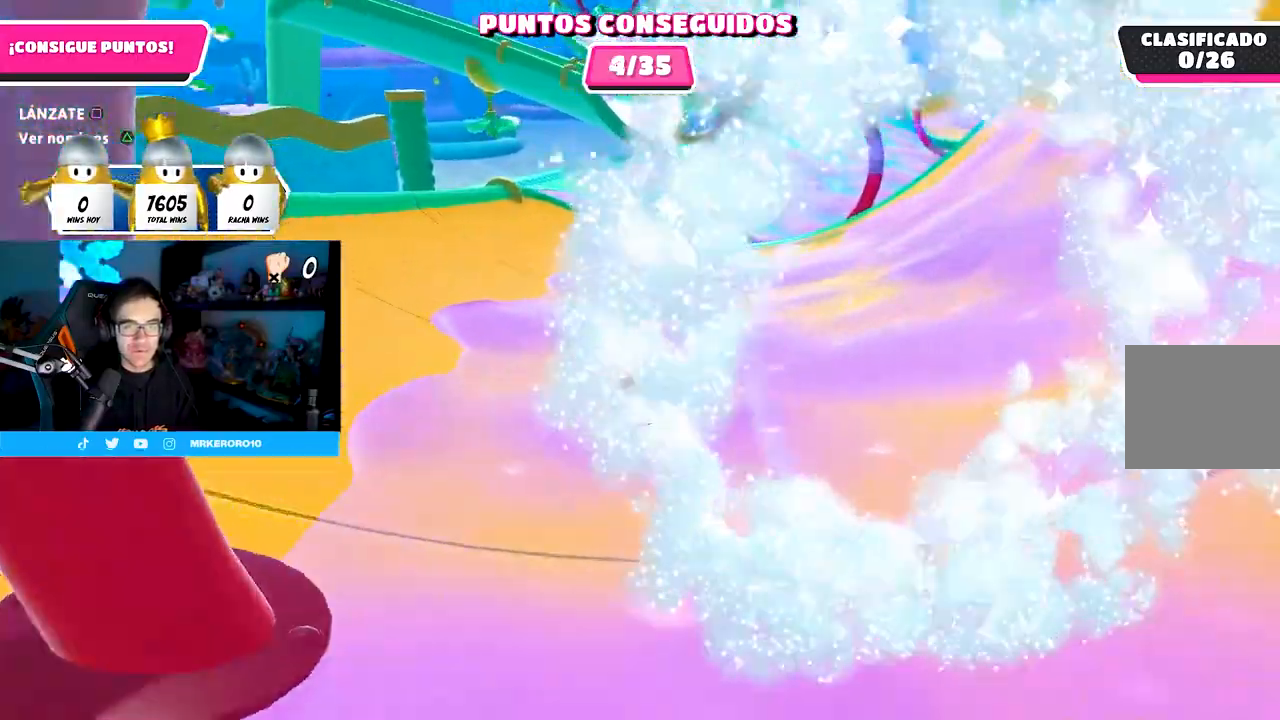
{"buttons": [], "left_stick": "up-right", "right_stick": "down-right", "events": []}
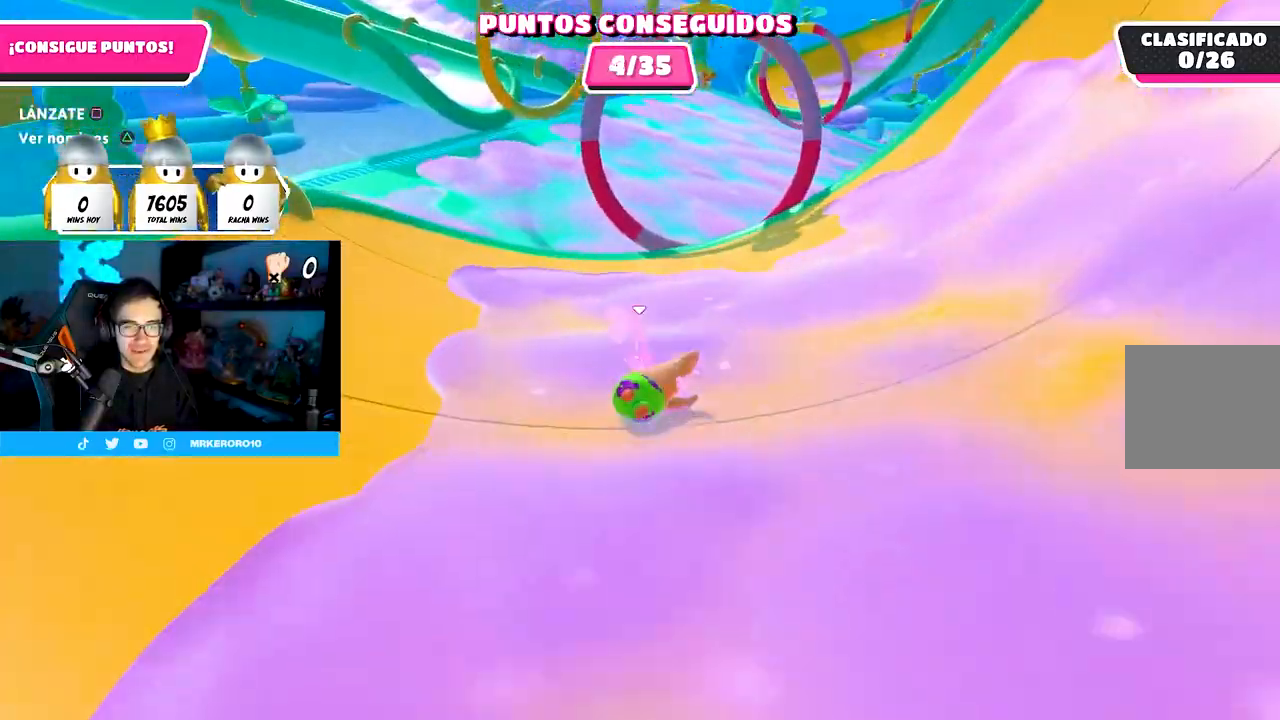
{"buttons": ["SQUARE"], "left_stick": "right", "right_stick": "down-right", "events": [[300, "CROSS", "down"], [367, "left_stick", "right"], [450, "CROSS", "up"], [467, "SQUARE", "down"]]}
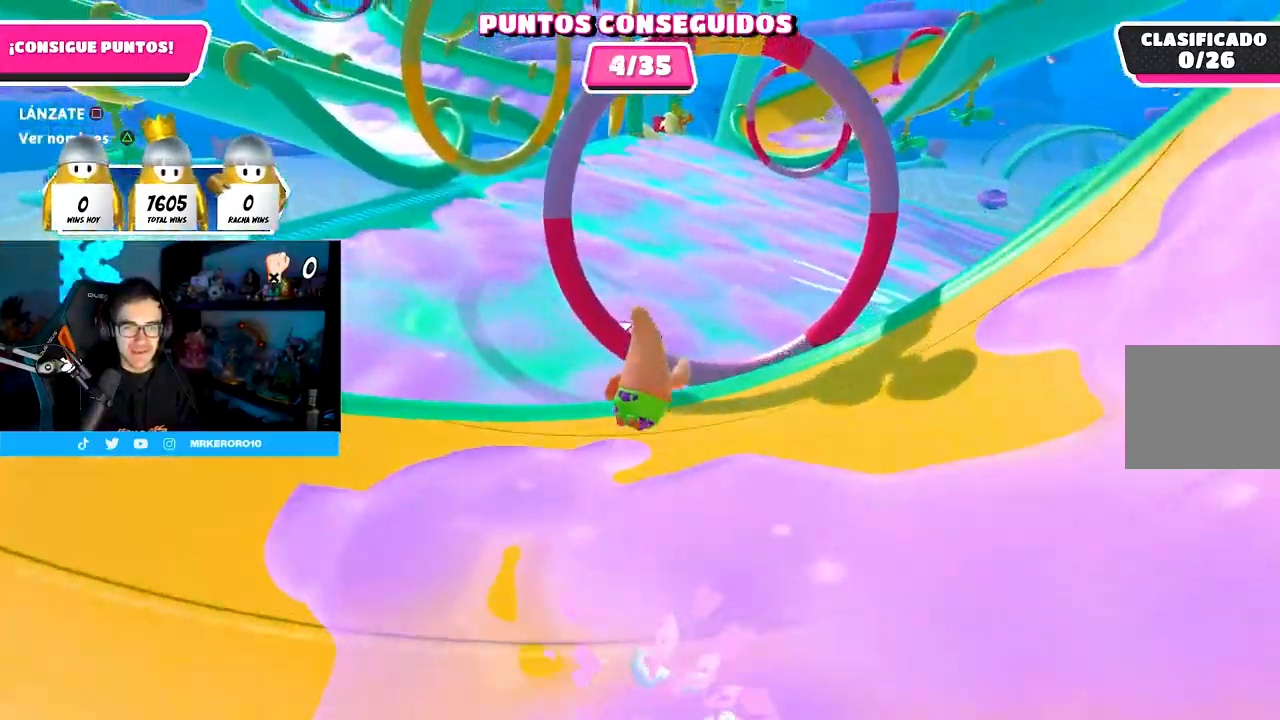
{"buttons": [], "left_stick": "up-right", "right_stick": "up-right", "events": [[33, "right_stick", "center"], [167, "SQUARE", "up"], [333, "left_stick", "up-right"], [467, "right_stick", "up-right"]]}
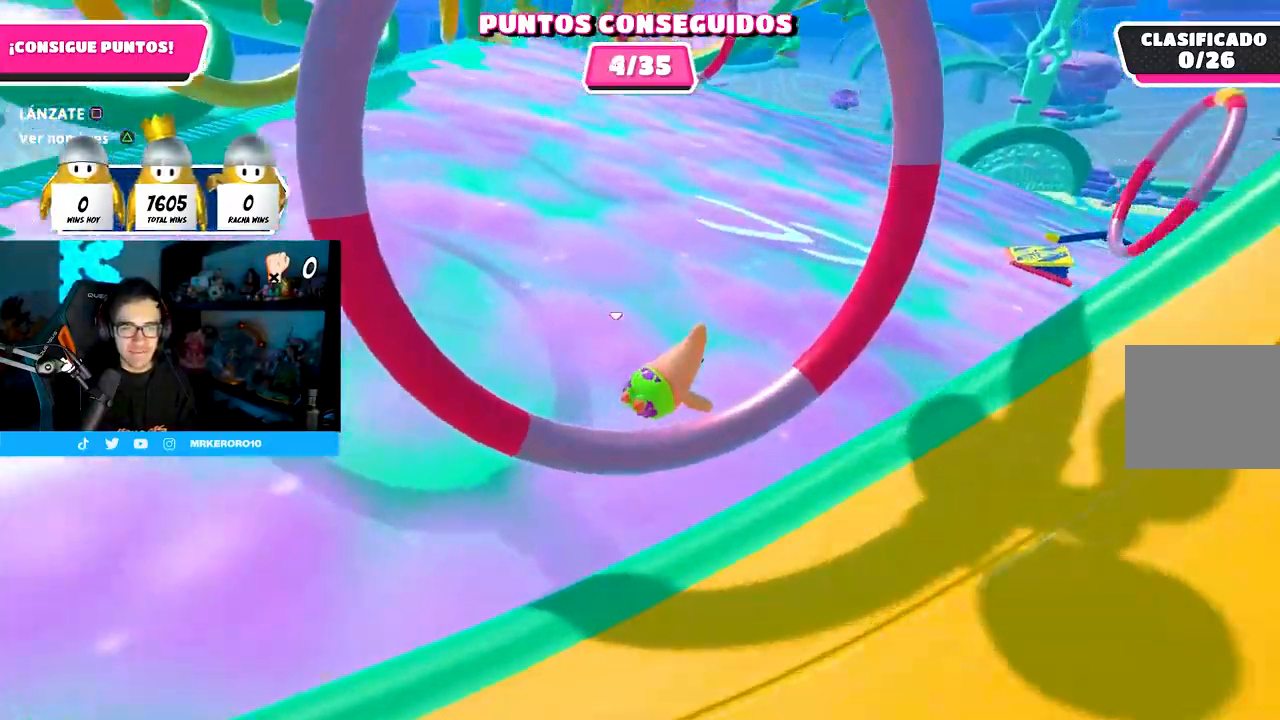
{"buttons": [], "left_stick": "up-right", "right_stick": "right", "events": [[317, "right_stick", "right"]]}
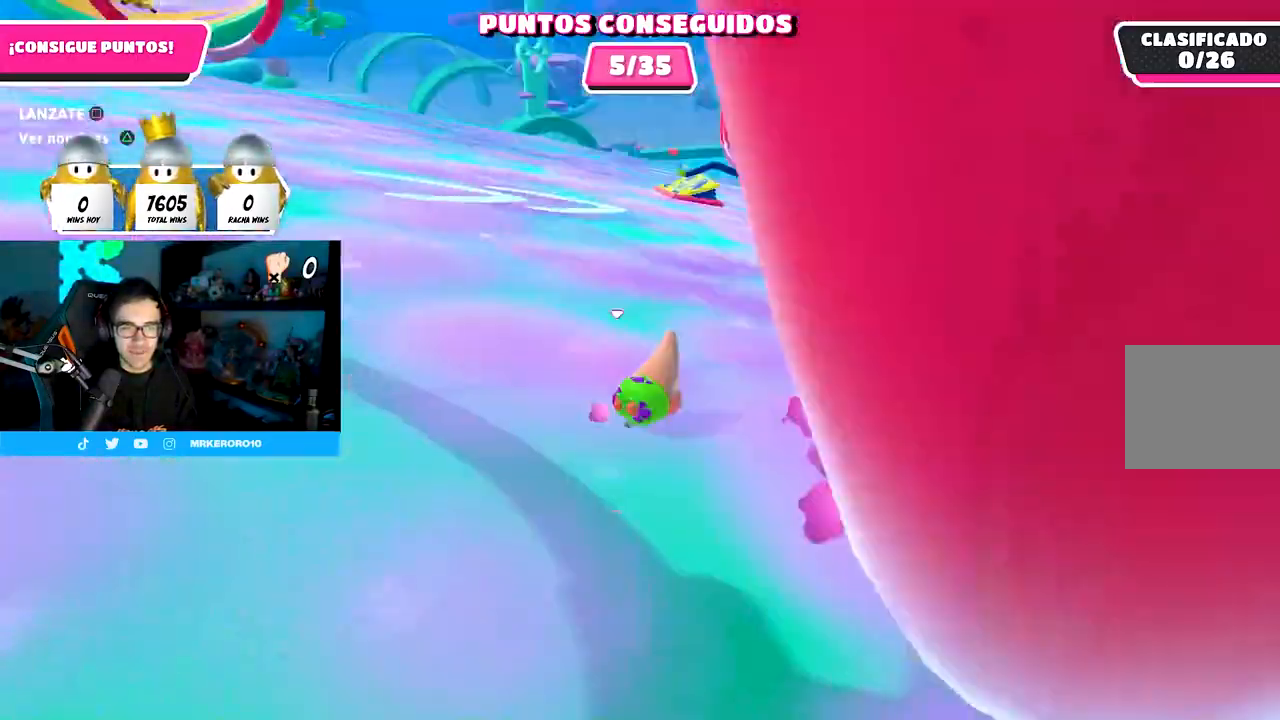
{"buttons": [], "left_stick": "up-right", "right_stick": "center", "events": [[100, "right_stick", "center"]]}